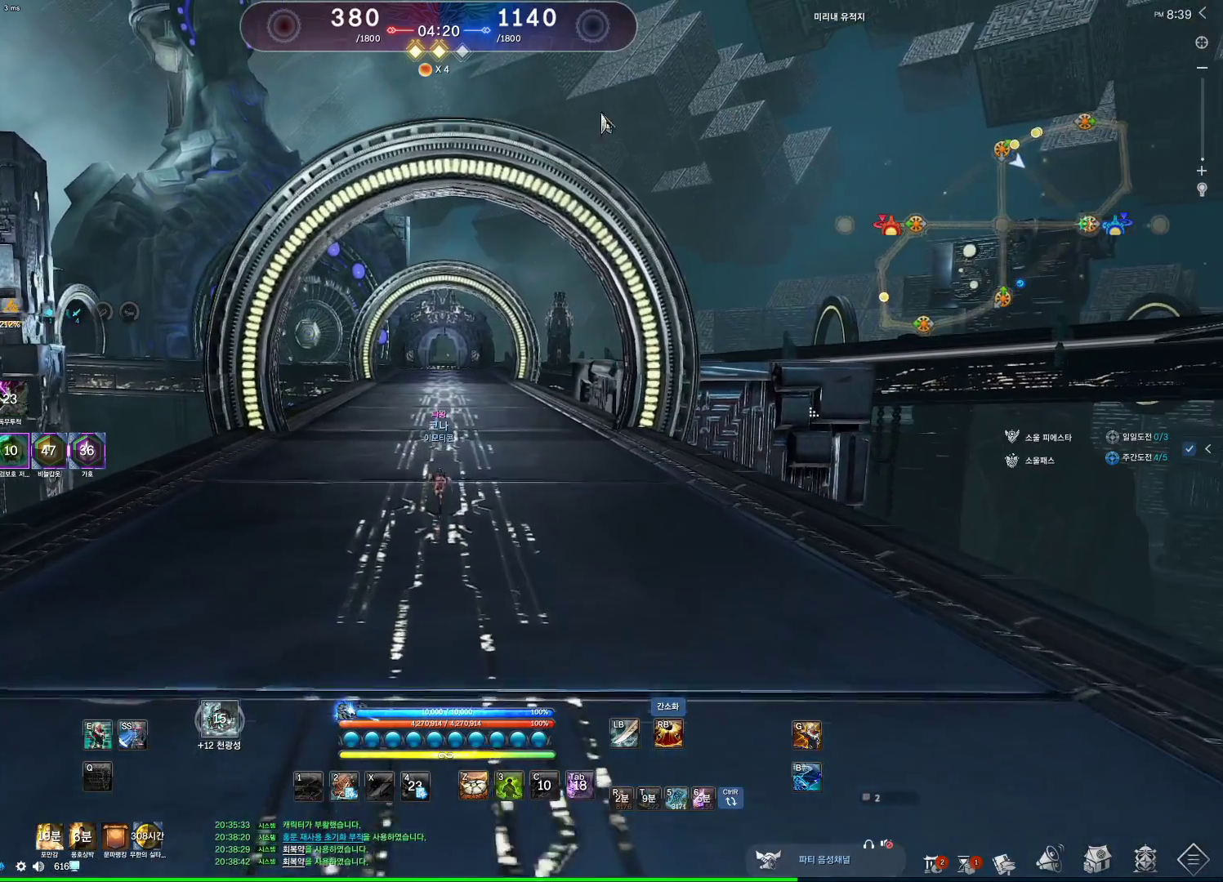
Gameplay with keyboard and mouse; each line is a JSON object with the keys and mouse buttons held at the frame after it. "events" lists presses ("down") and releases ("up") of "1", "2", "3", "4", "5", "a", "alt", "c", "ctrl", "d", "e", "f", "m", "q", "r", "s", "shift", "space", "t", "tab", "tilde", "v", "w", "x", "z", "mouse_left", "mouse_wheel" and "mouse_right" between this image and that frame as [ms after this image, input, new state], when the widget could be followed in between. "mouse_left", "mouse_wheel", "mouse_right" = the "left", "wheel", "right" buttons of the "mouse" list. No other keys are recorded. "wheel" means that the mouse wheel is clicked or scrolled. Not read: mouse_move other_keys.
{"keys": ["alt", "w"], "mouse": ["left", "right"], "events": [[267, "mouse_left", "down"], [267, "mouse_right", "down"], [400, "mouse_left", "up"], [400, "mouse_right", "up"], [433, "mouse_left", "down"], [433, "mouse_right", "down"]]}
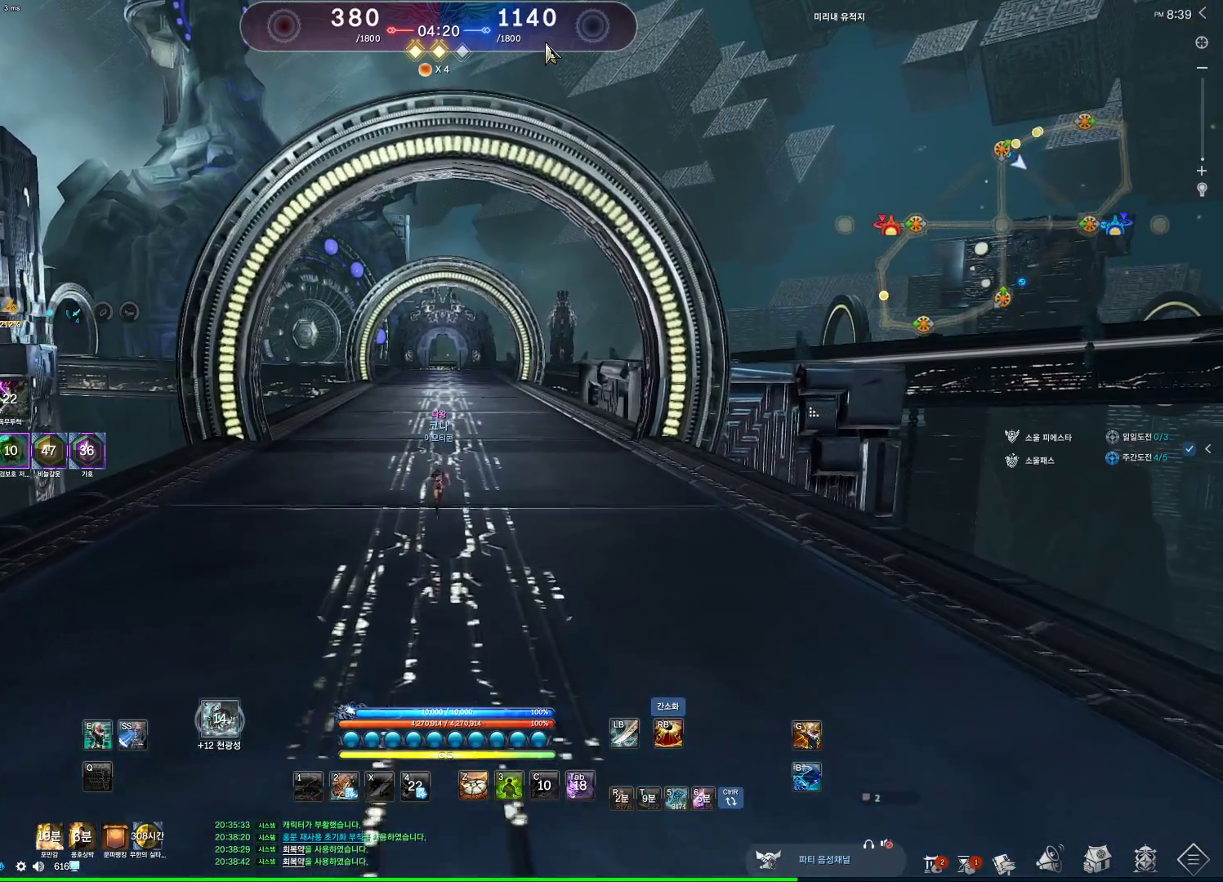
{"keys": ["alt", "w"], "mouse": ["left"], "events": [[33, "mouse_left", "up"], [33, "mouse_right", "up"], [267, "mouse_right", "down"], [433, "mouse_right", "up"], [500, "mouse_left", "down"]]}
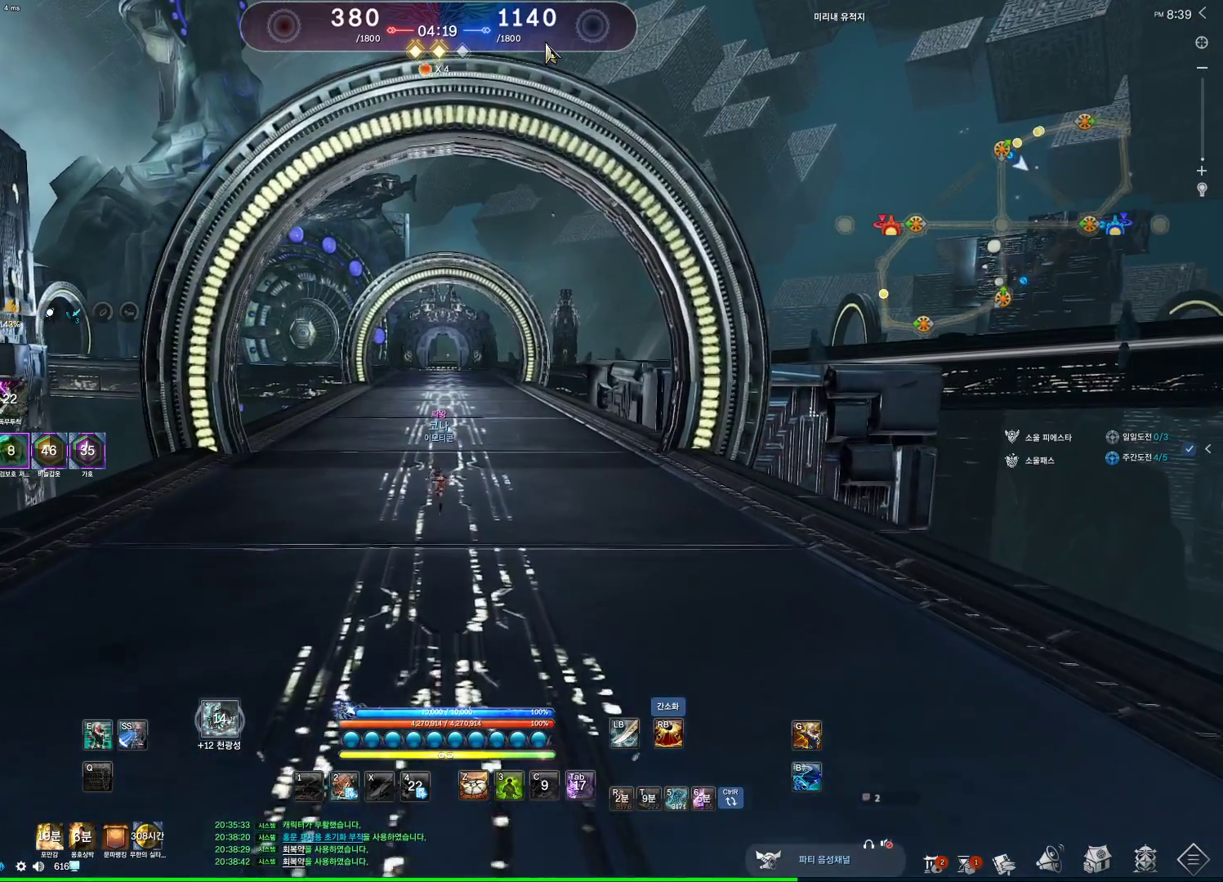
{"keys": ["w"], "mouse": [], "events": [[100, "mouse_left", "up"], [400, "alt", "up"]]}
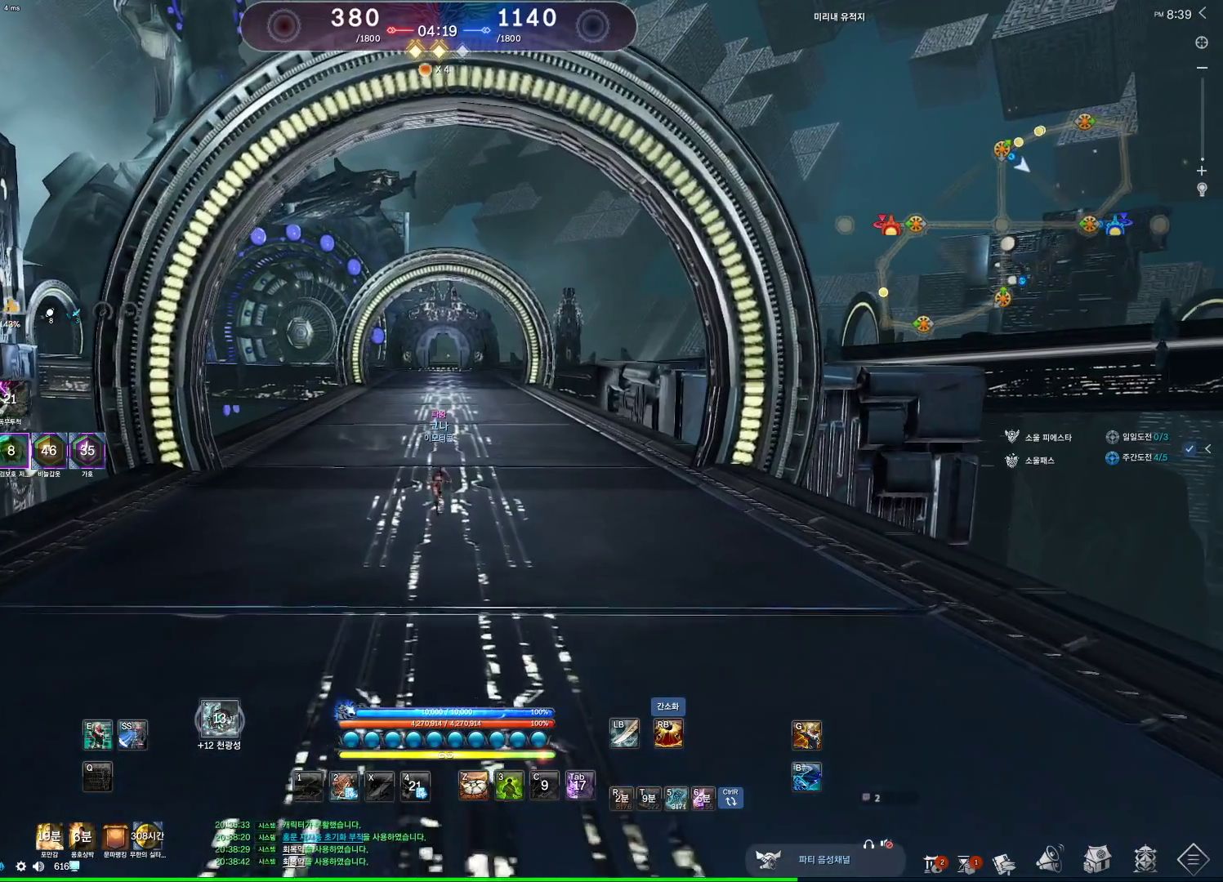
{"keys": ["w"], "mouse": [], "events": []}
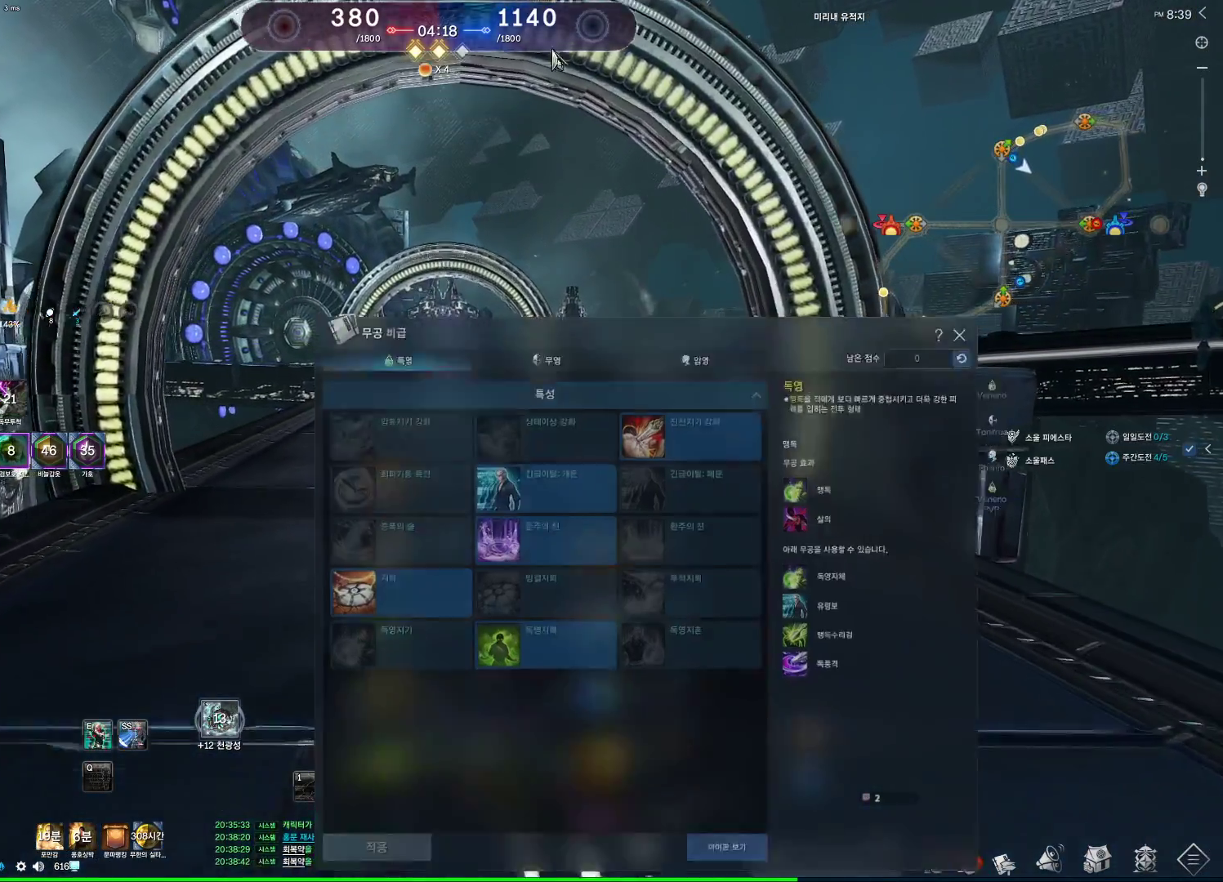
{"keys": ["w"], "mouse": [], "events": []}
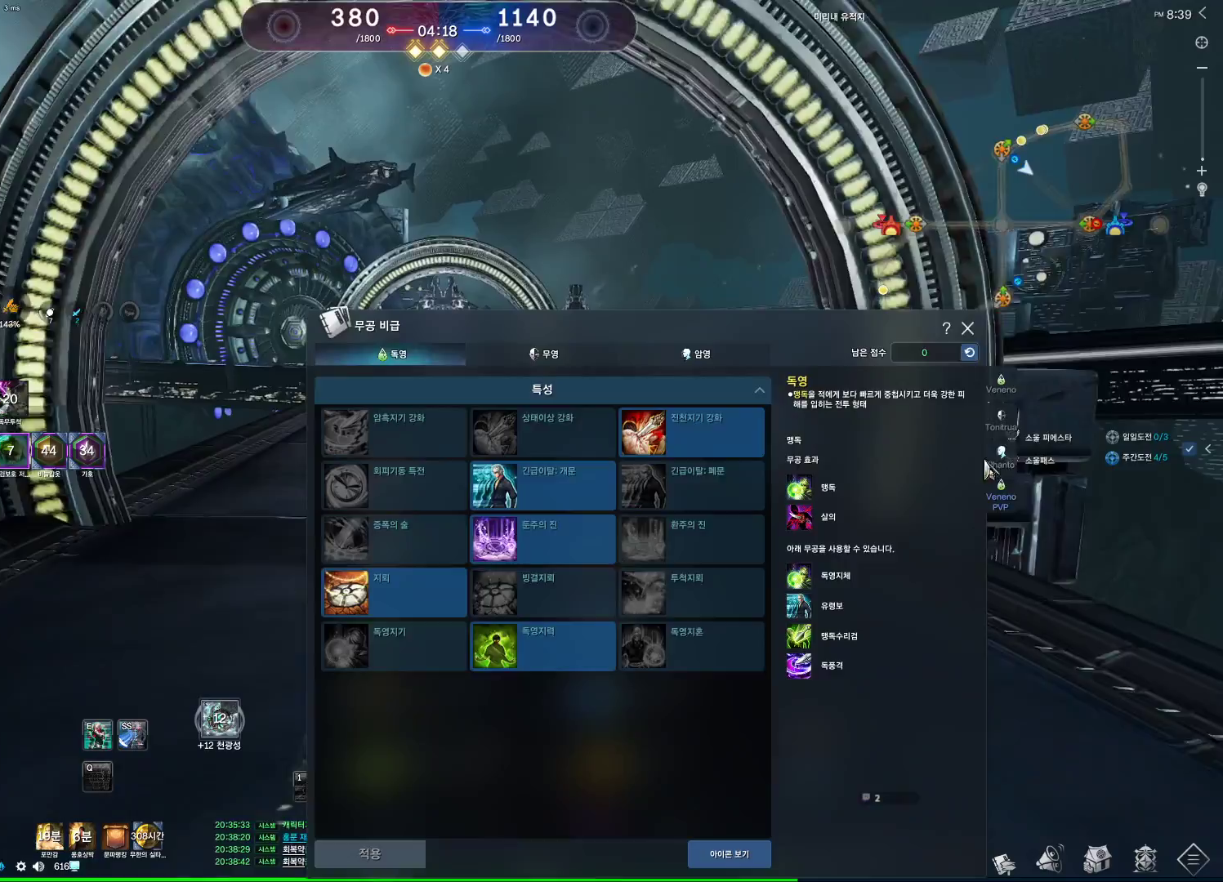
{"keys": ["w"], "mouse": [], "events": [[67, "mouse_left", "down"], [200, "mouse_left", "up"]]}
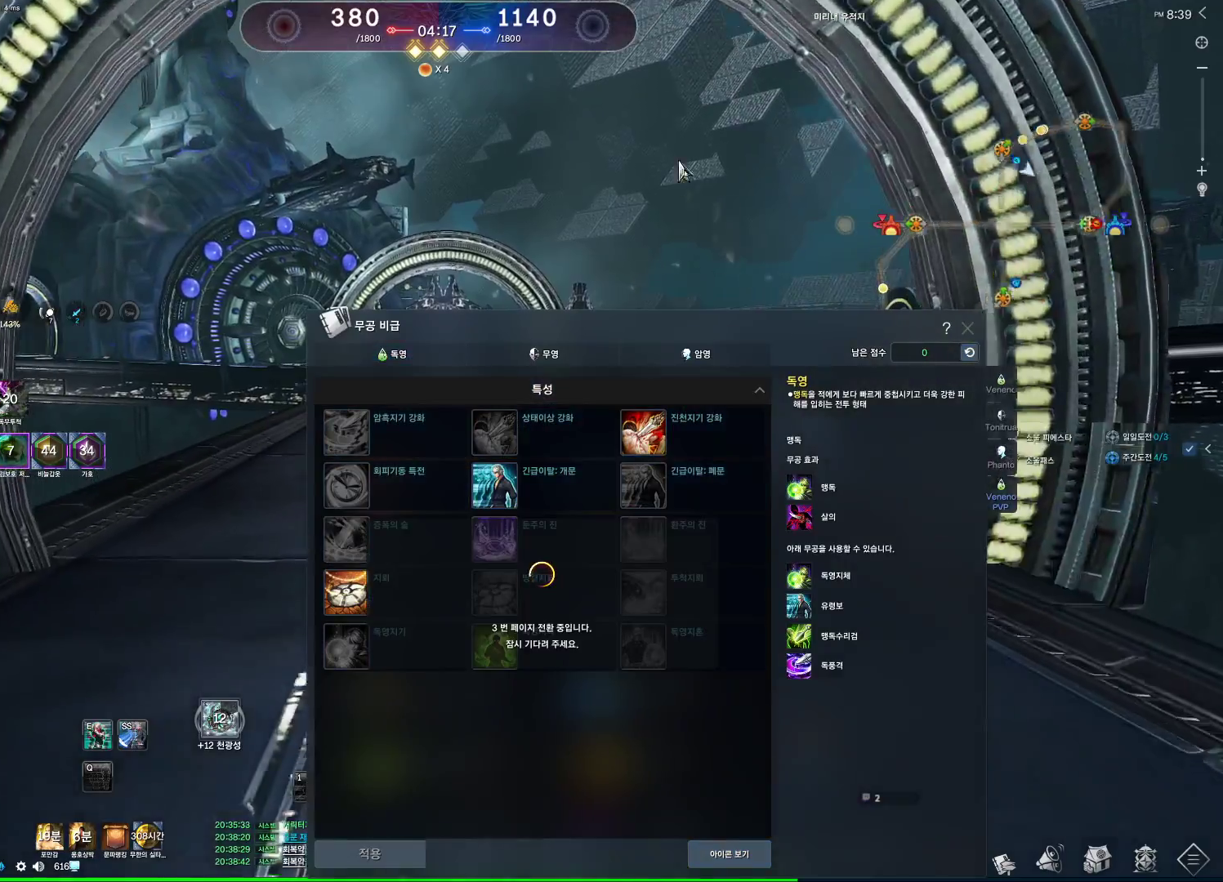
{"keys": ["w"], "mouse": [], "events": [[33, "mouse_left", "down"], [33, "mouse_right", "down"], [167, "mouse_left", "up"], [167, "mouse_right", "up"]]}
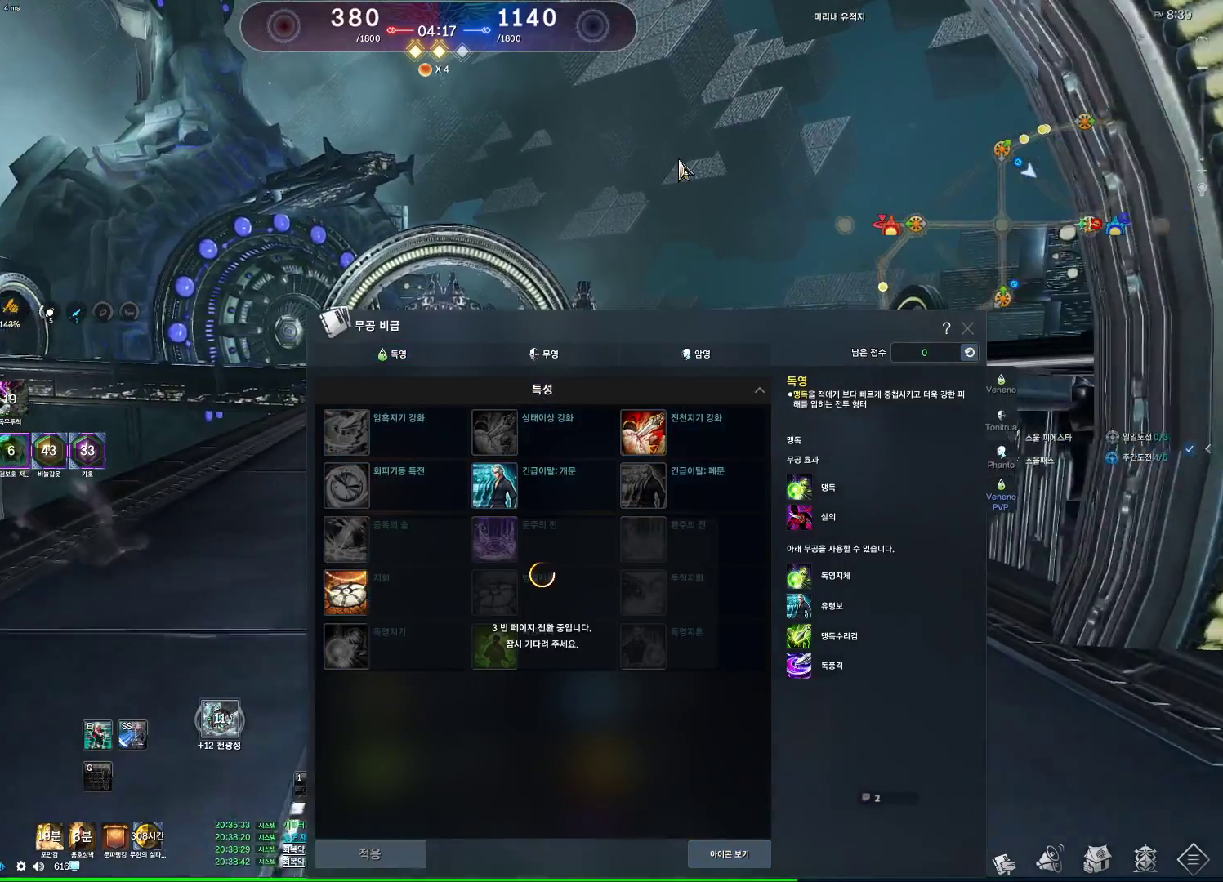
{"keys": ["w"], "mouse": [], "events": []}
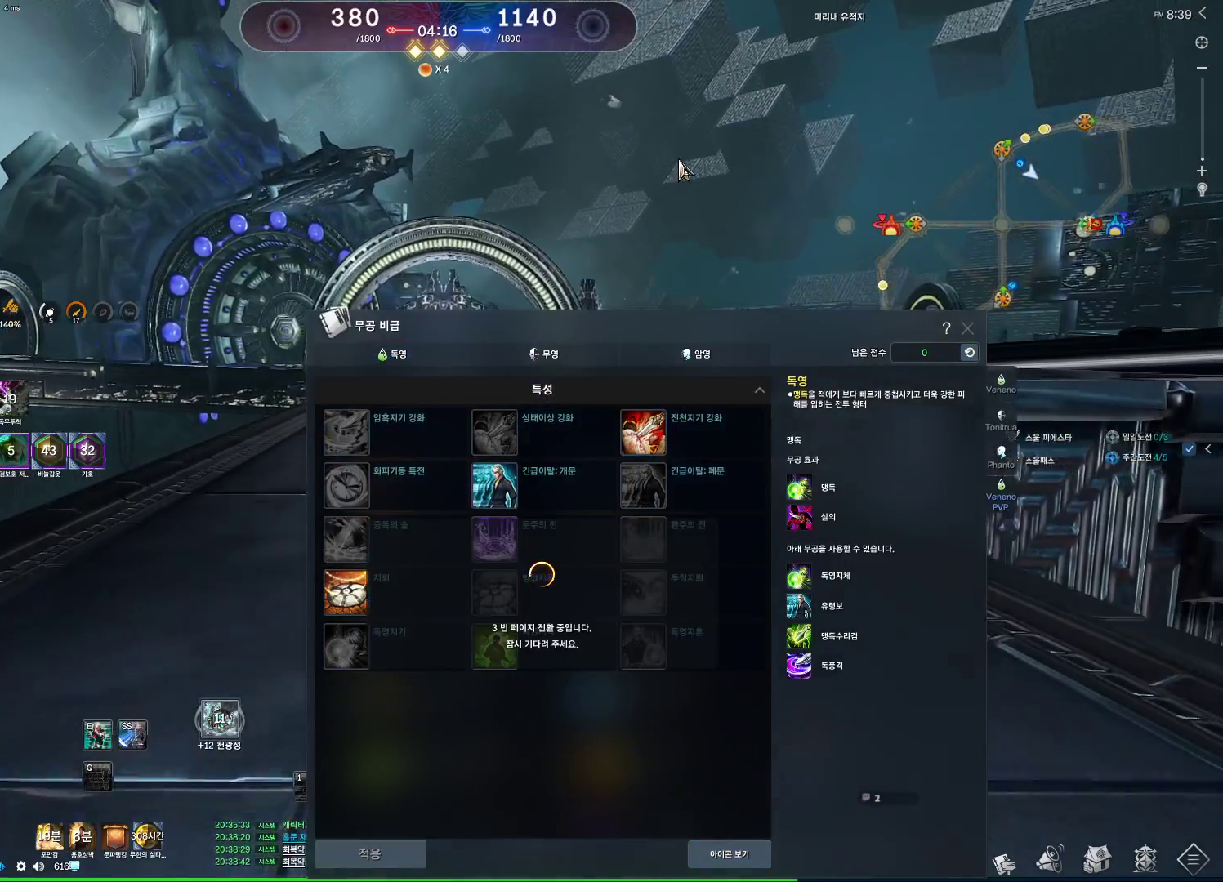
{"keys": ["w"], "mouse": [], "events": []}
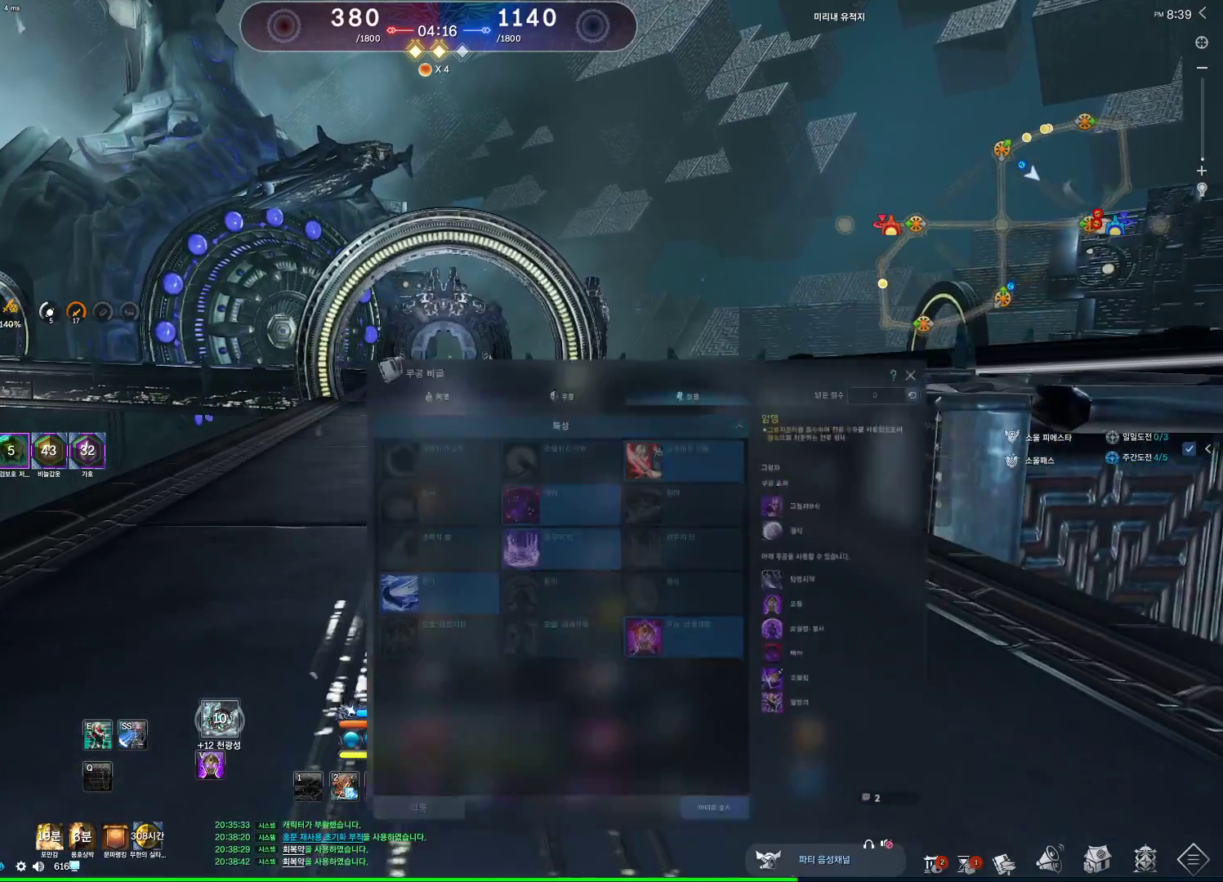
{"keys": ["w"], "mouse": [], "events": []}
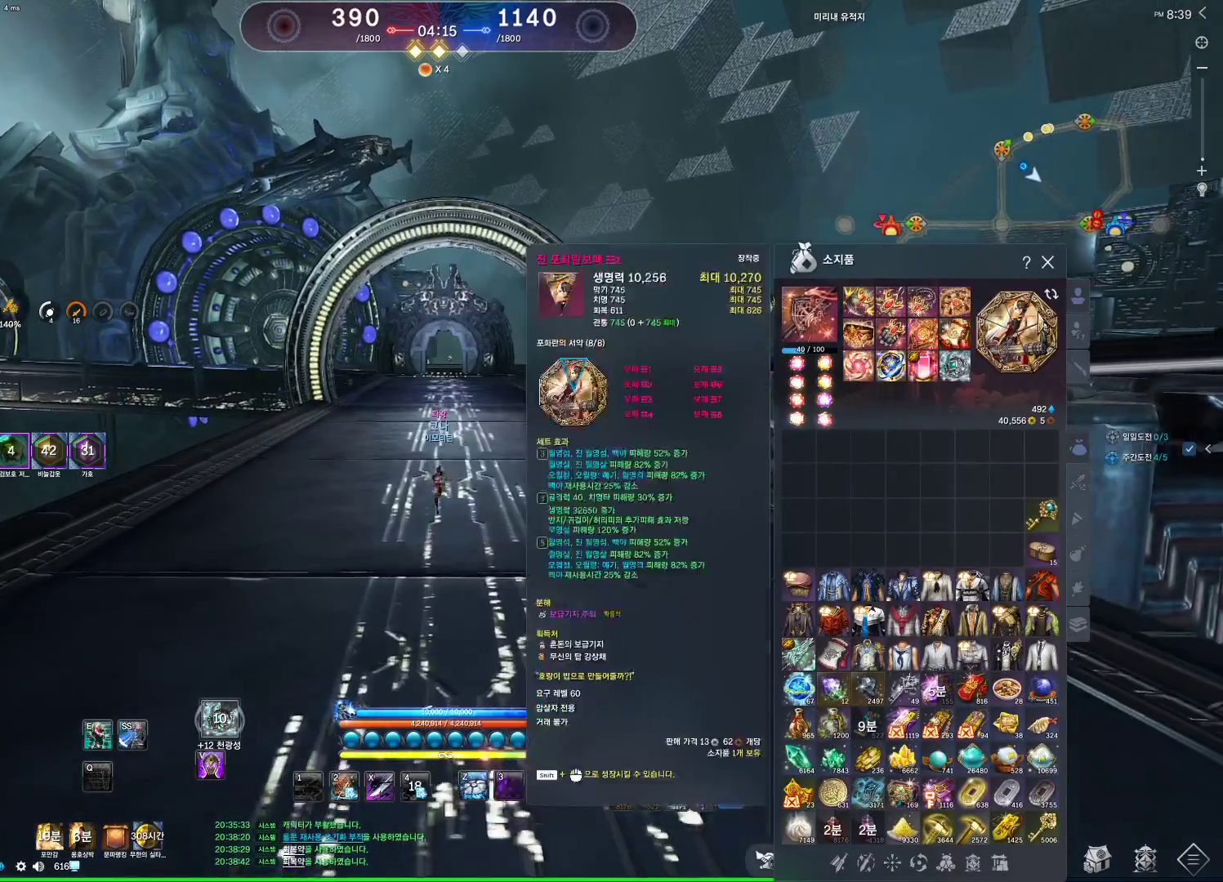
{"keys": [], "mouse": ["left"], "events": [[367, "w", "up"], [467, "mouse_left", "down"]]}
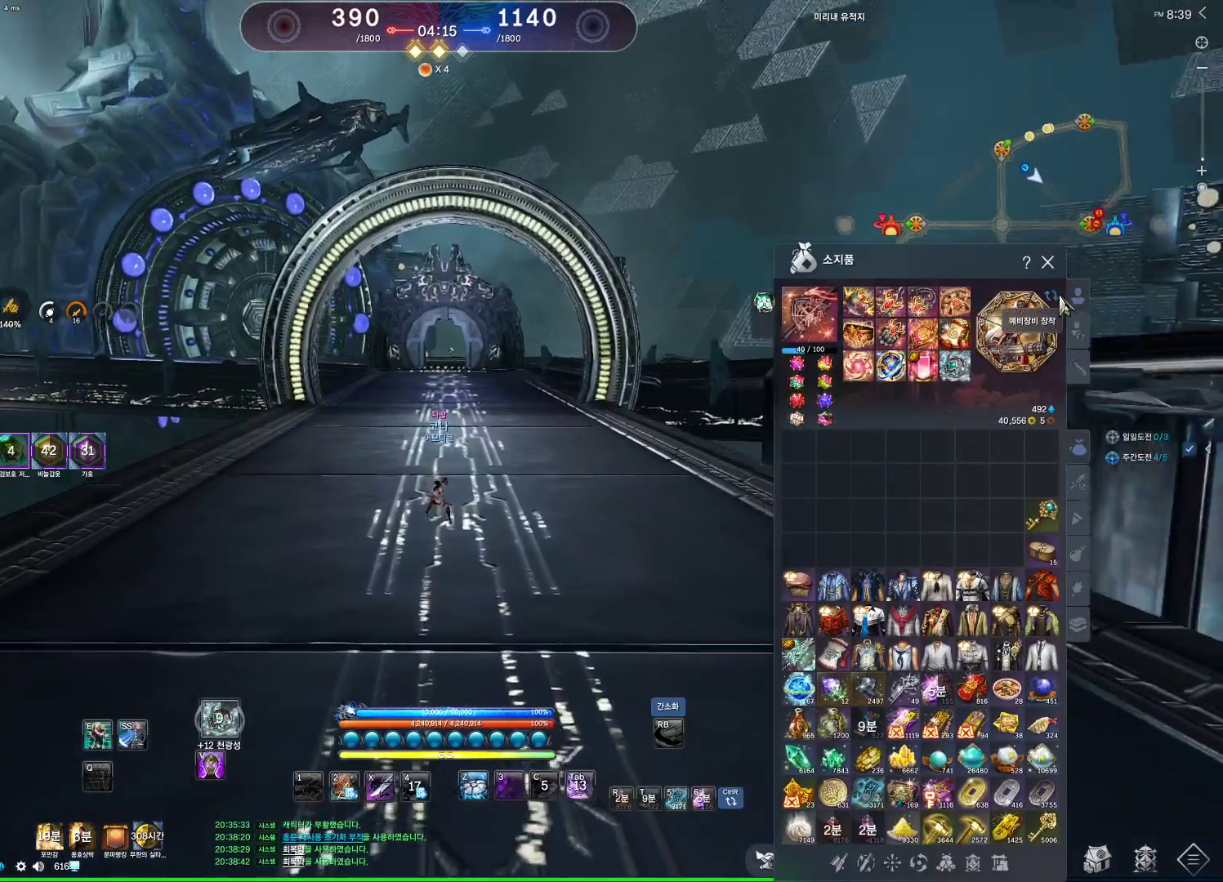
{"keys": ["w"], "mouse": [], "events": [[100, "mouse_left", "up"], [267, "w", "down"], [300, "shift", "down"], [433, "shift", "up"]]}
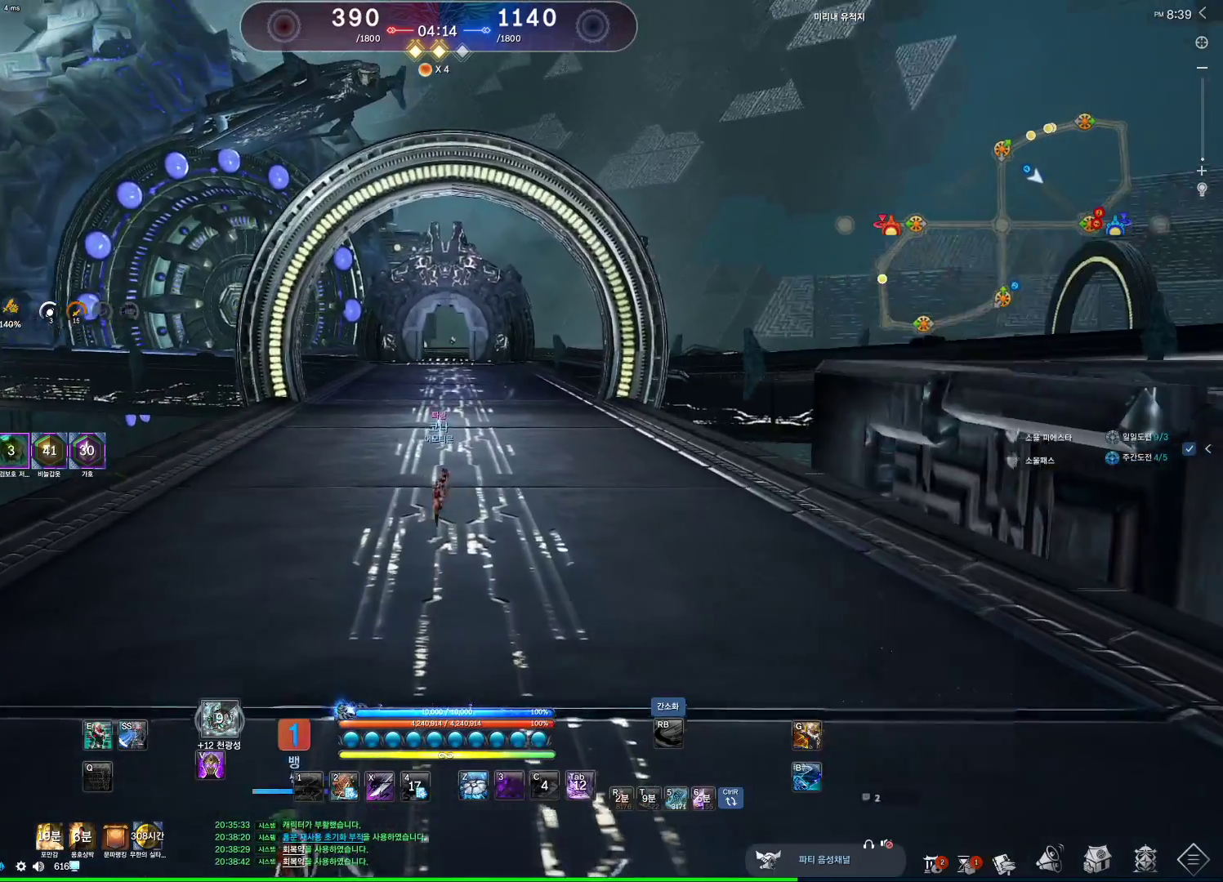
{"keys": ["w"], "mouse": [], "events": []}
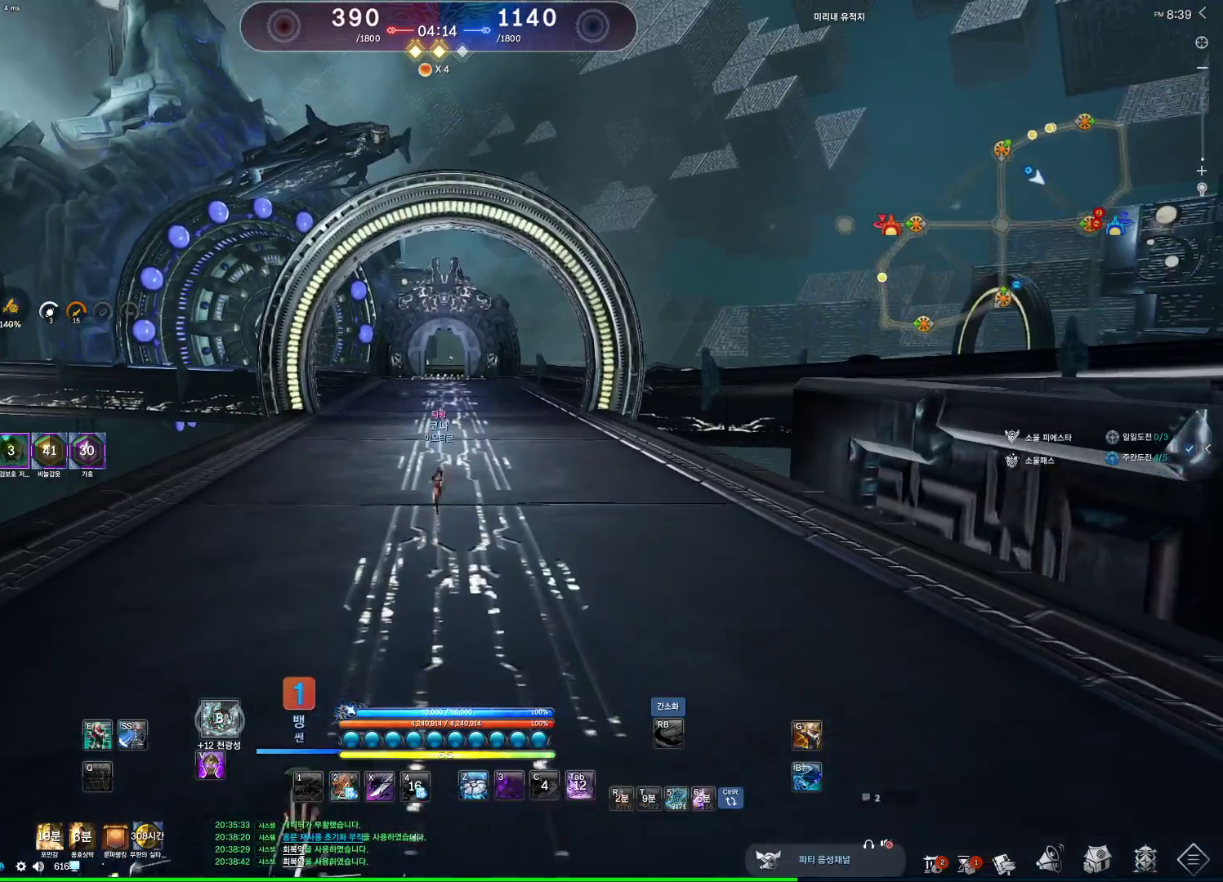
{"keys": ["w"], "mouse": [], "events": []}
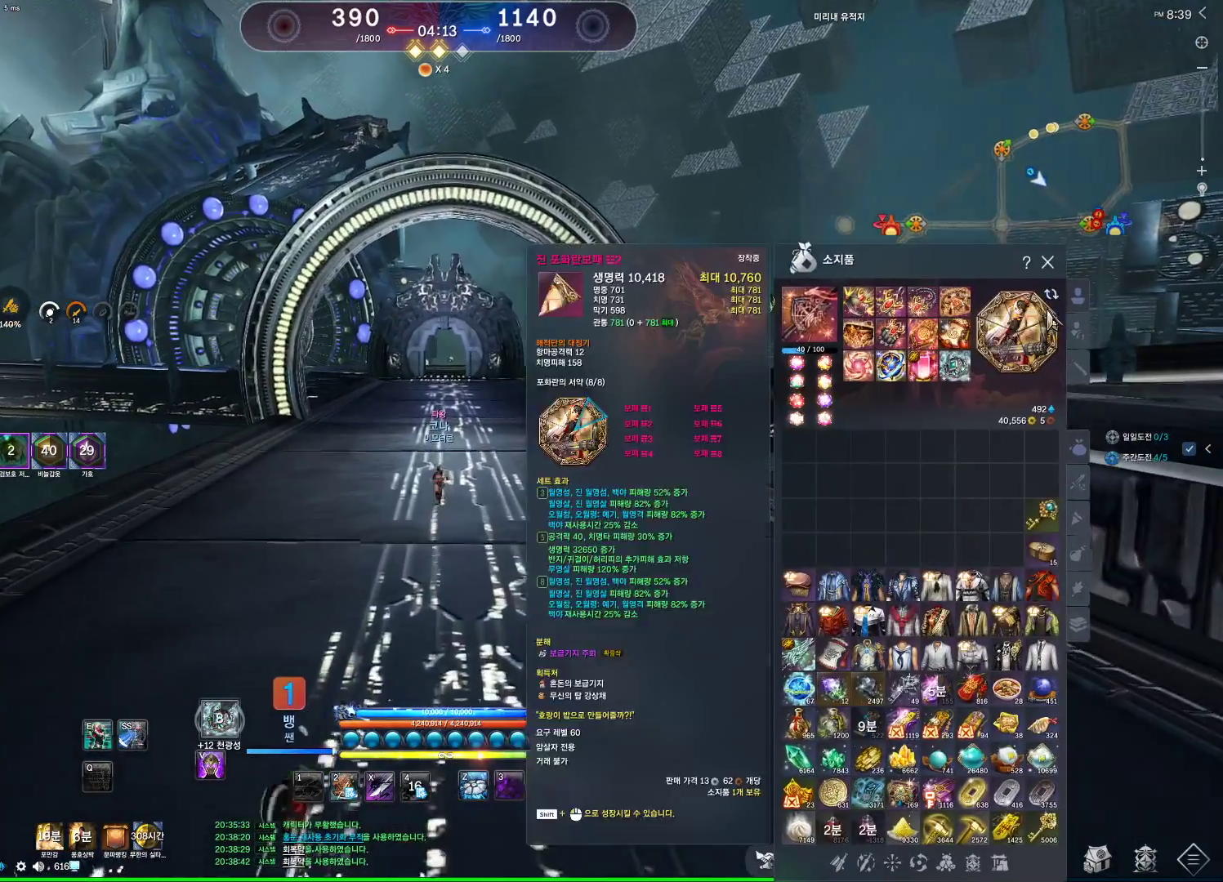
{"keys": [], "mouse": ["left"], "events": [[233, "w", "up"], [433, "mouse_left", "down"]]}
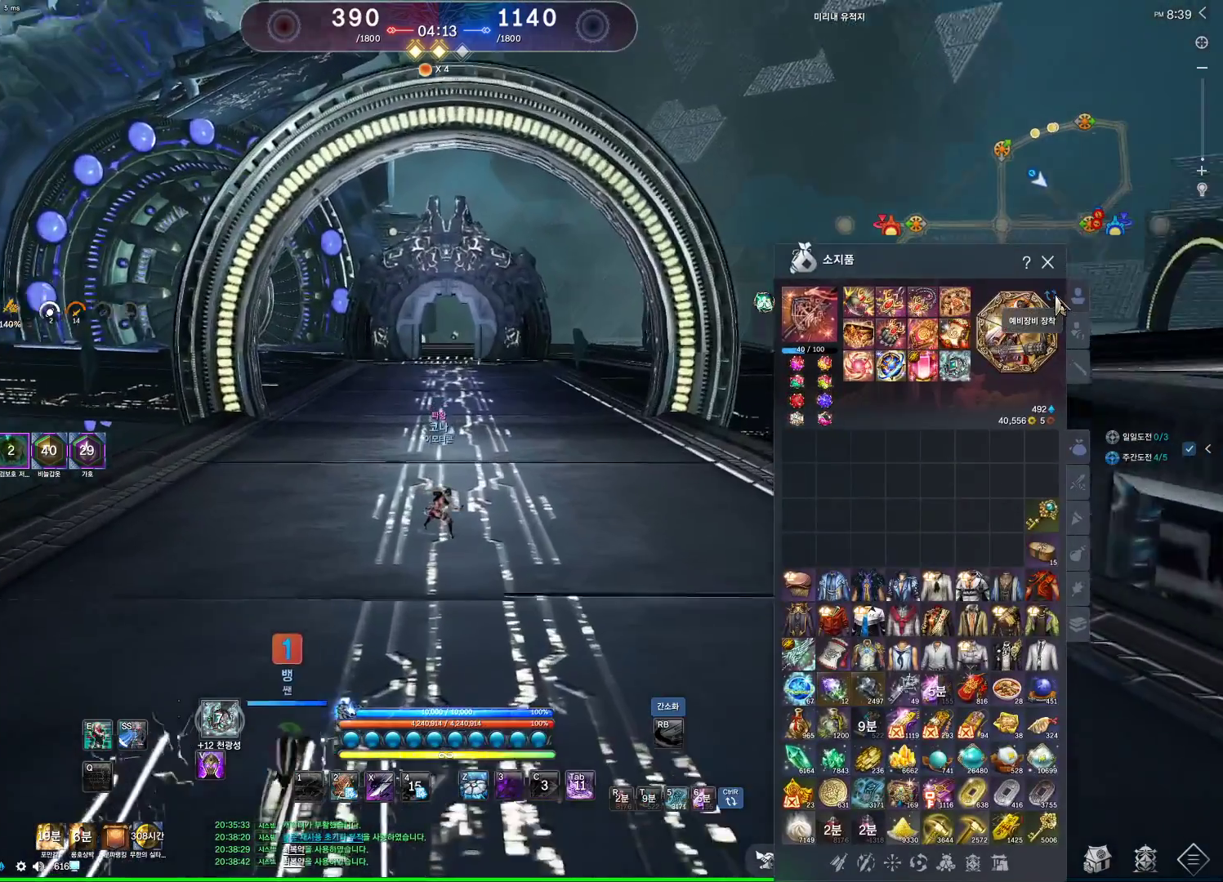
{"keys": ["w"], "mouse": [], "events": [[33, "mouse_left", "up"], [233, "w", "down"], [300, "shift", "down"], [433, "shift", "up"]]}
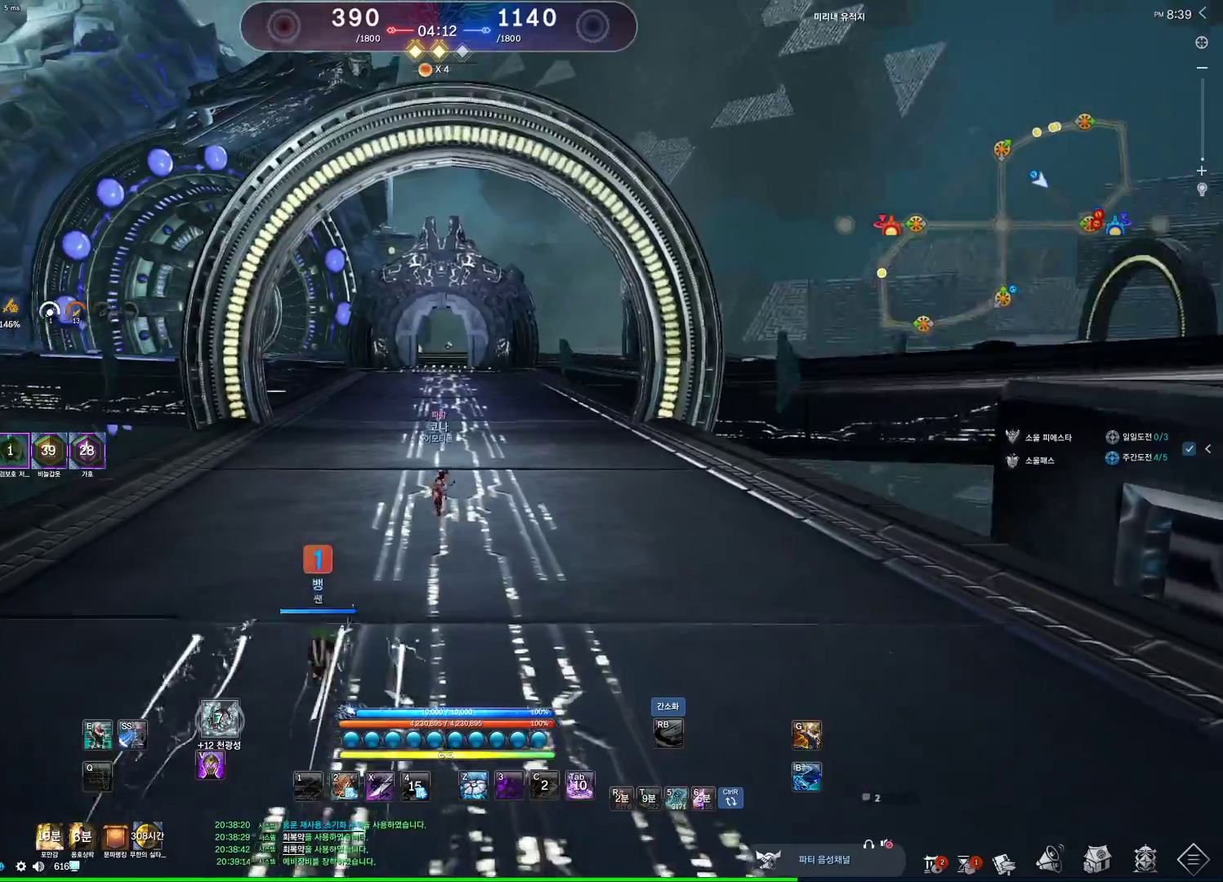
{"keys": ["alt", "w"], "mouse": [], "events": [[33, "alt", "down"], [367, "mouse_left", "down"], [367, "mouse_right", "down"], [500, "mouse_left", "up"], [500, "mouse_right", "up"]]}
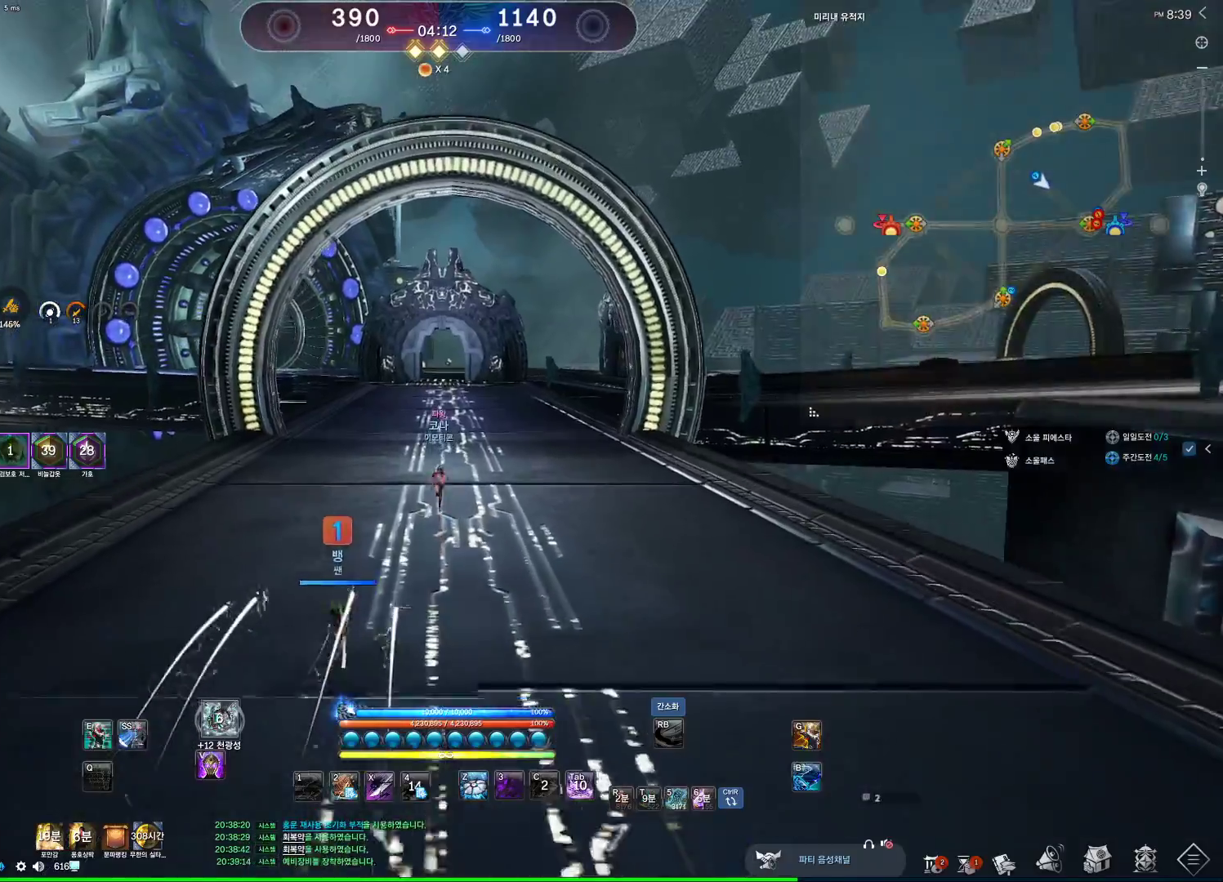
{"keys": ["w"], "mouse": [], "events": [[67, "alt", "up"]]}
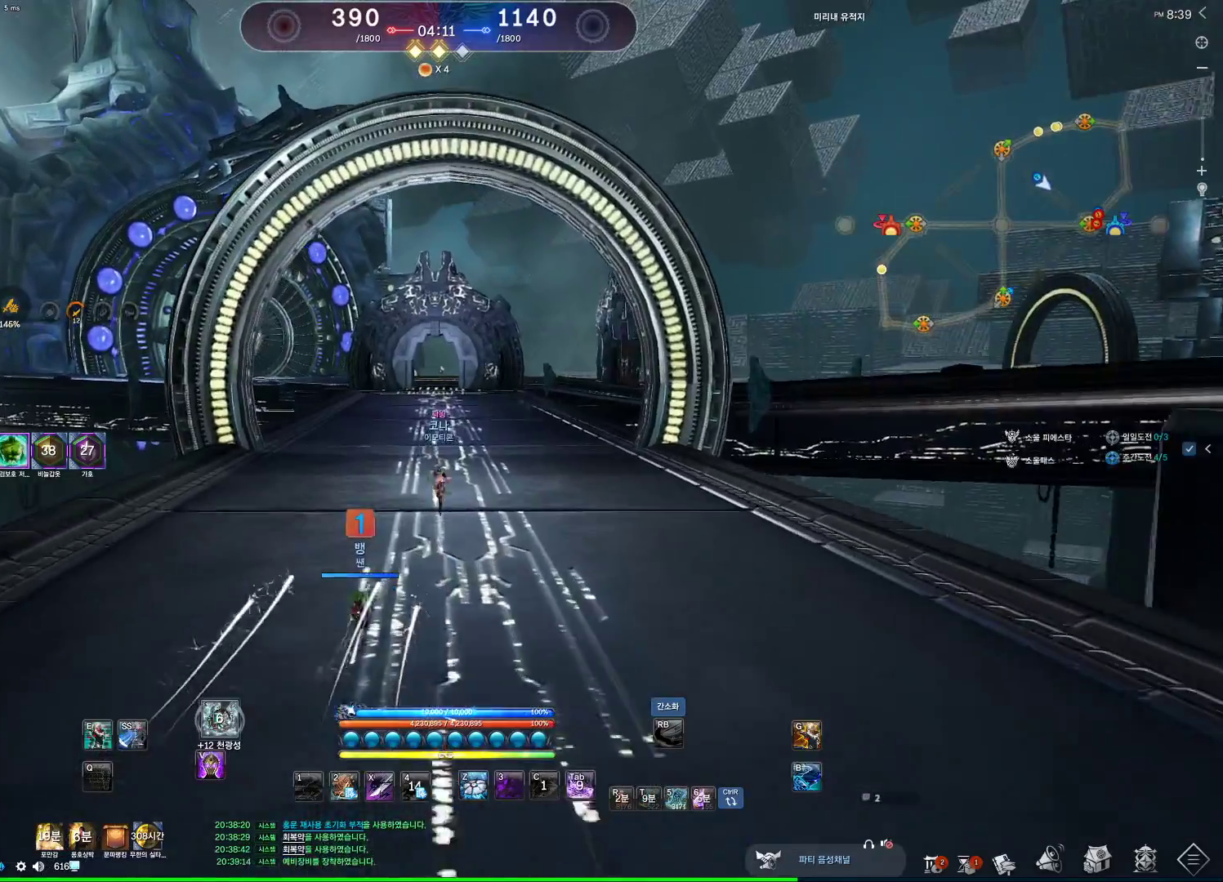
{"keys": ["w"], "mouse": [], "events": []}
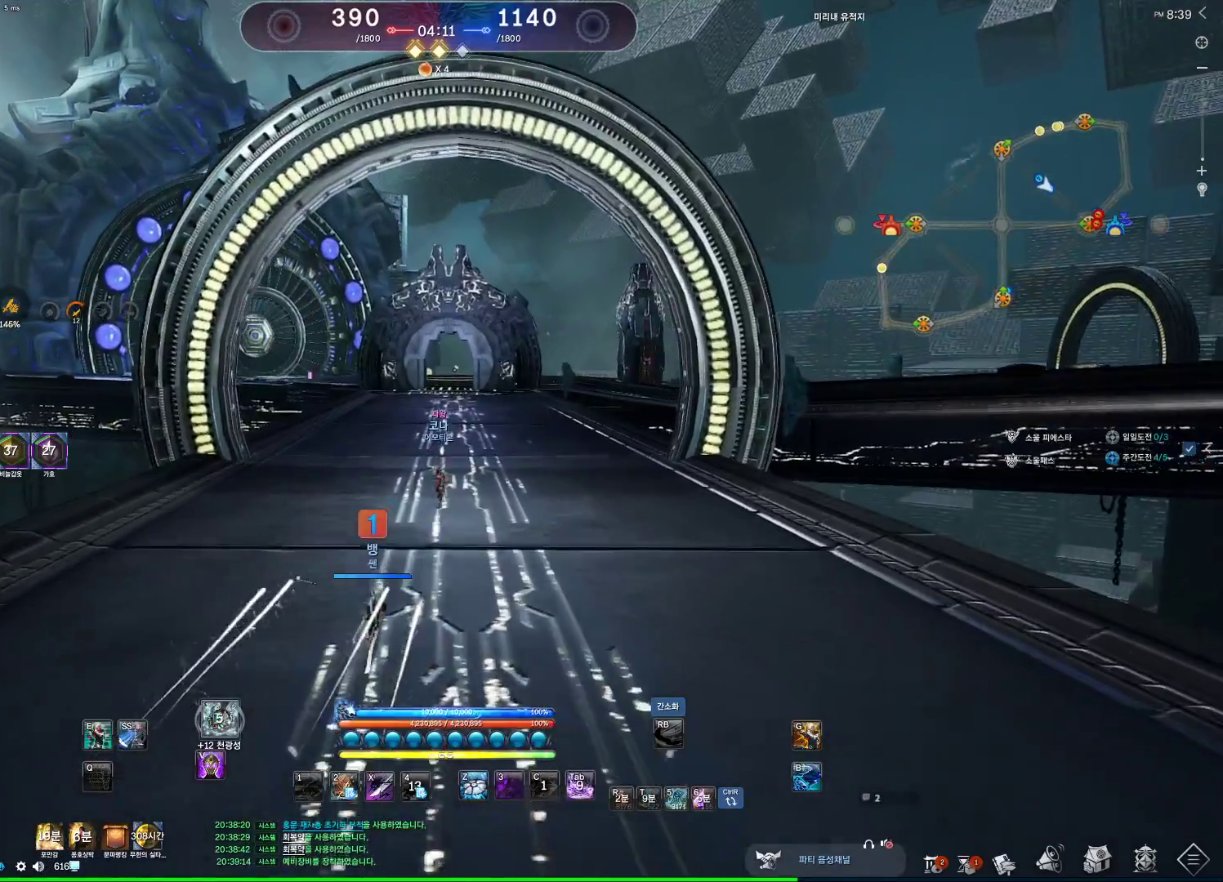
{"keys": ["w"], "mouse": [], "events": [[367, "tilde", "down"], [500, "tilde", "up"]]}
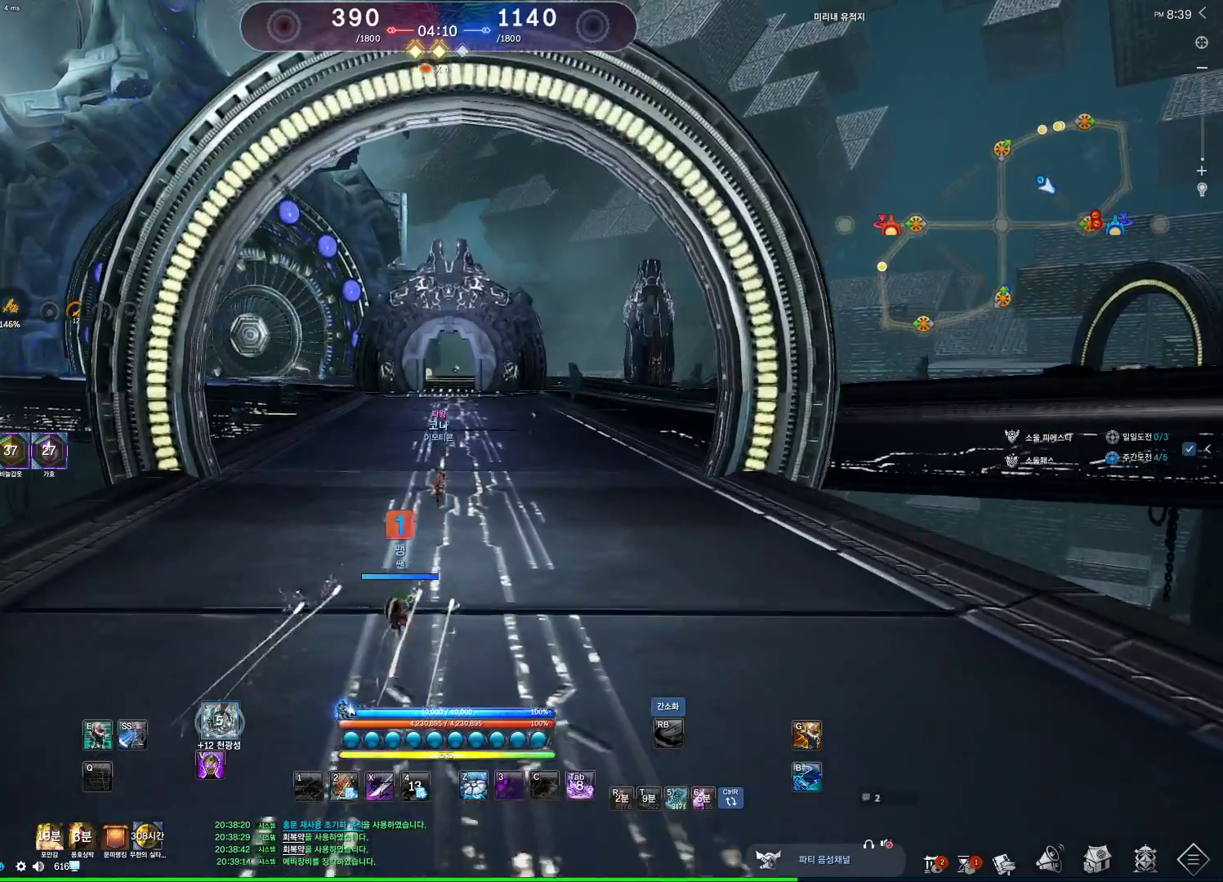
{"keys": ["w"], "mouse": [], "events": []}
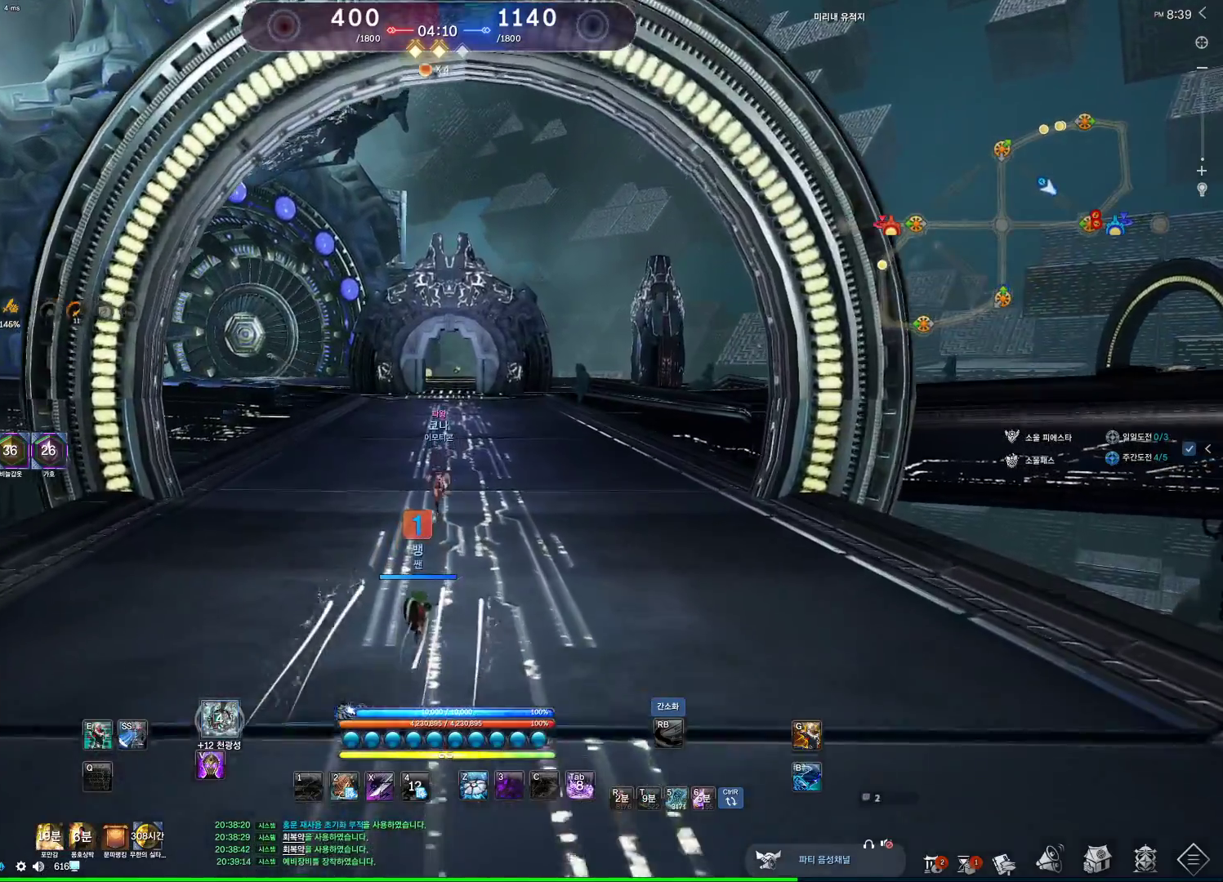
{"keys": ["w"], "mouse": [], "events": []}
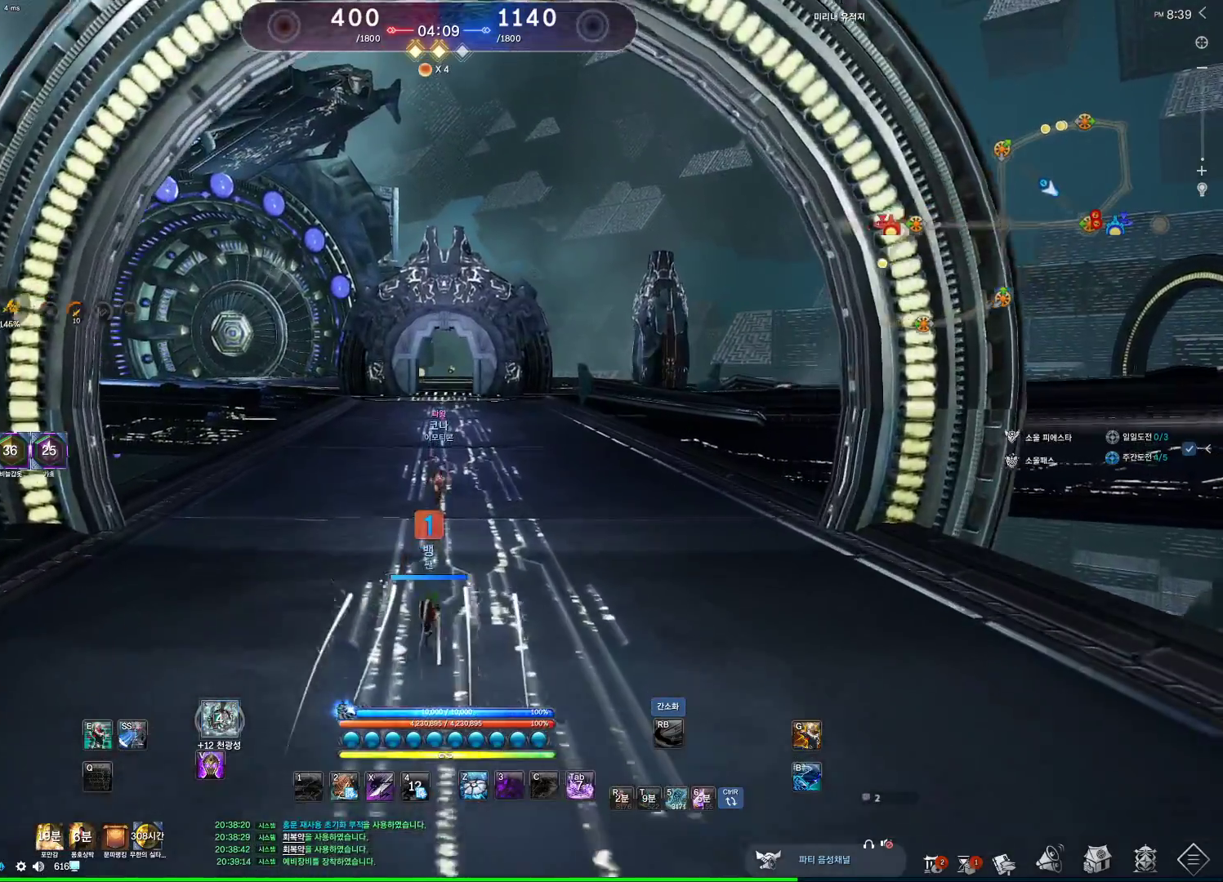
{"keys": ["w"], "mouse": [], "events": []}
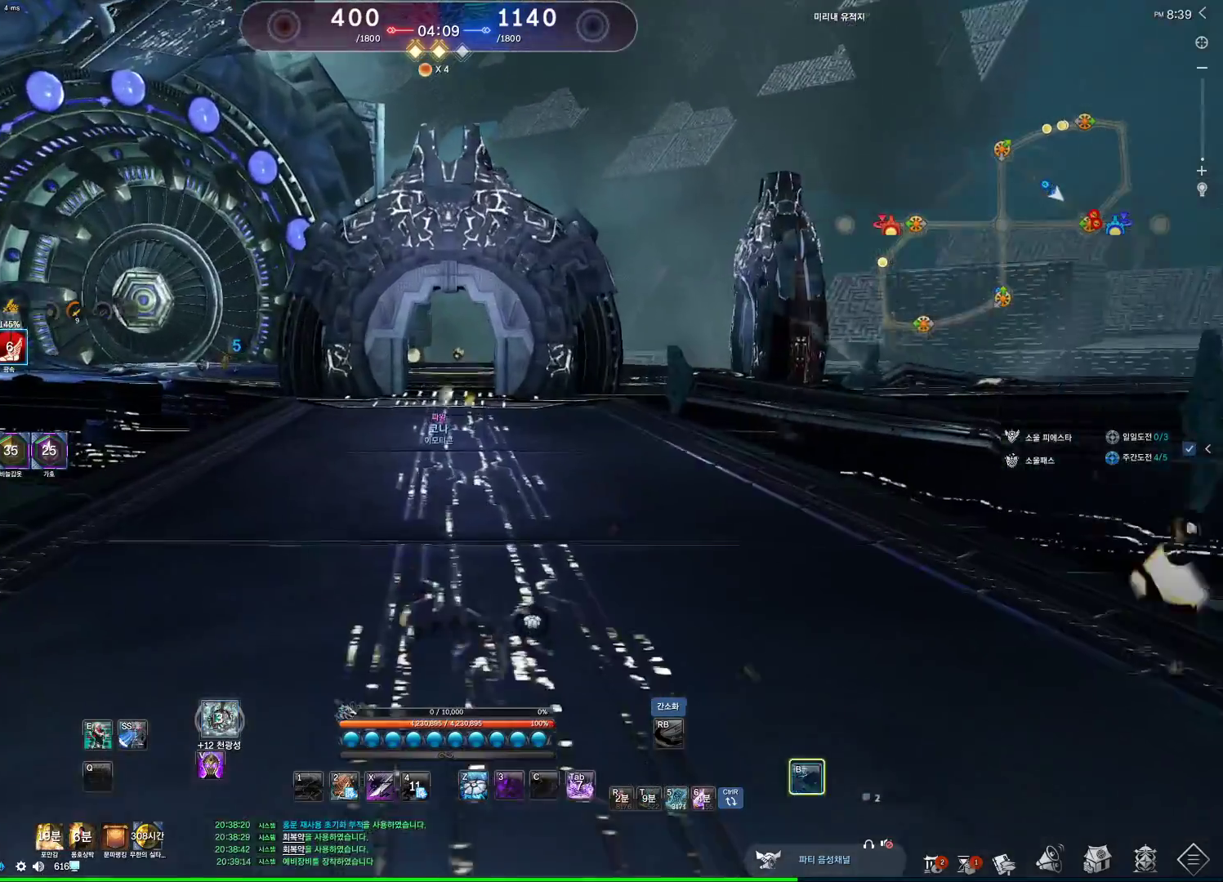
{"keys": ["w"], "mouse": [], "events": []}
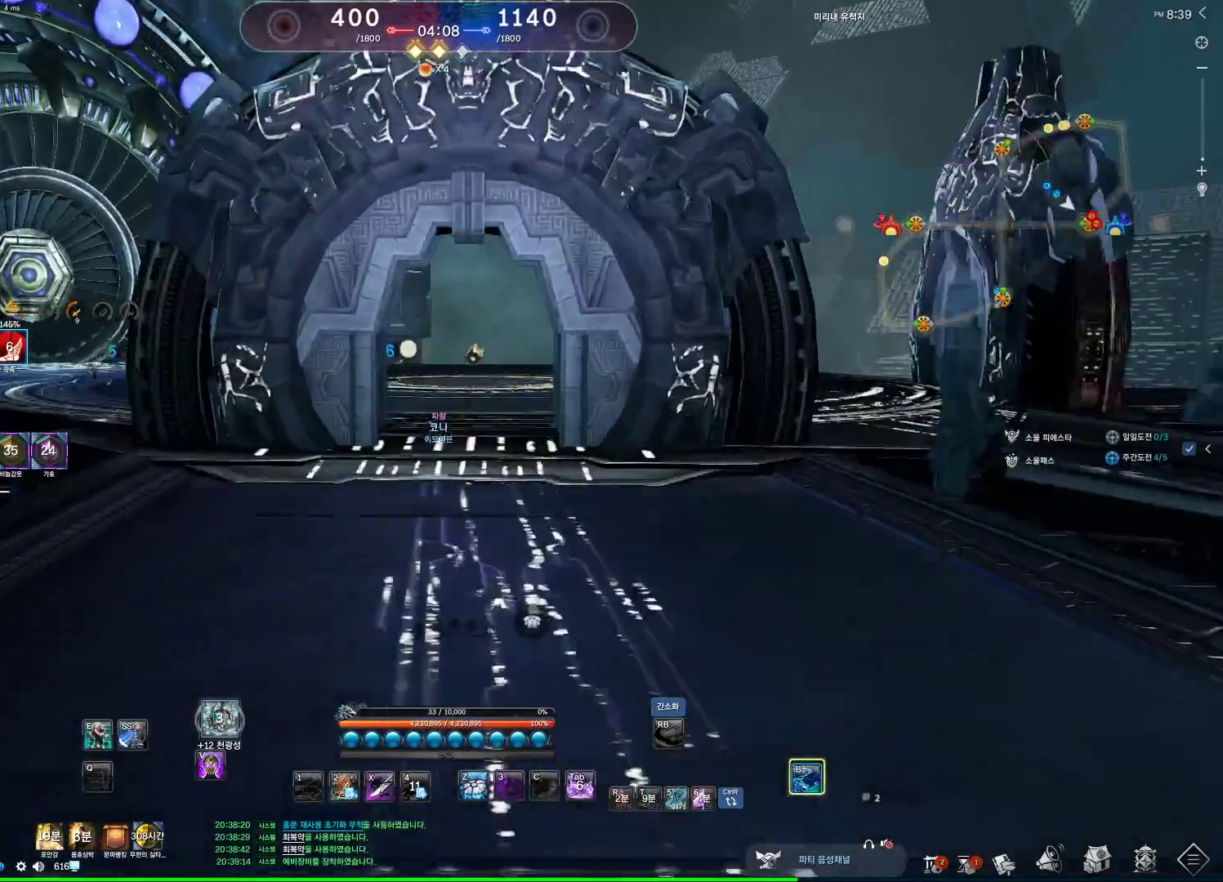
{"keys": ["w"], "mouse": [], "events": []}
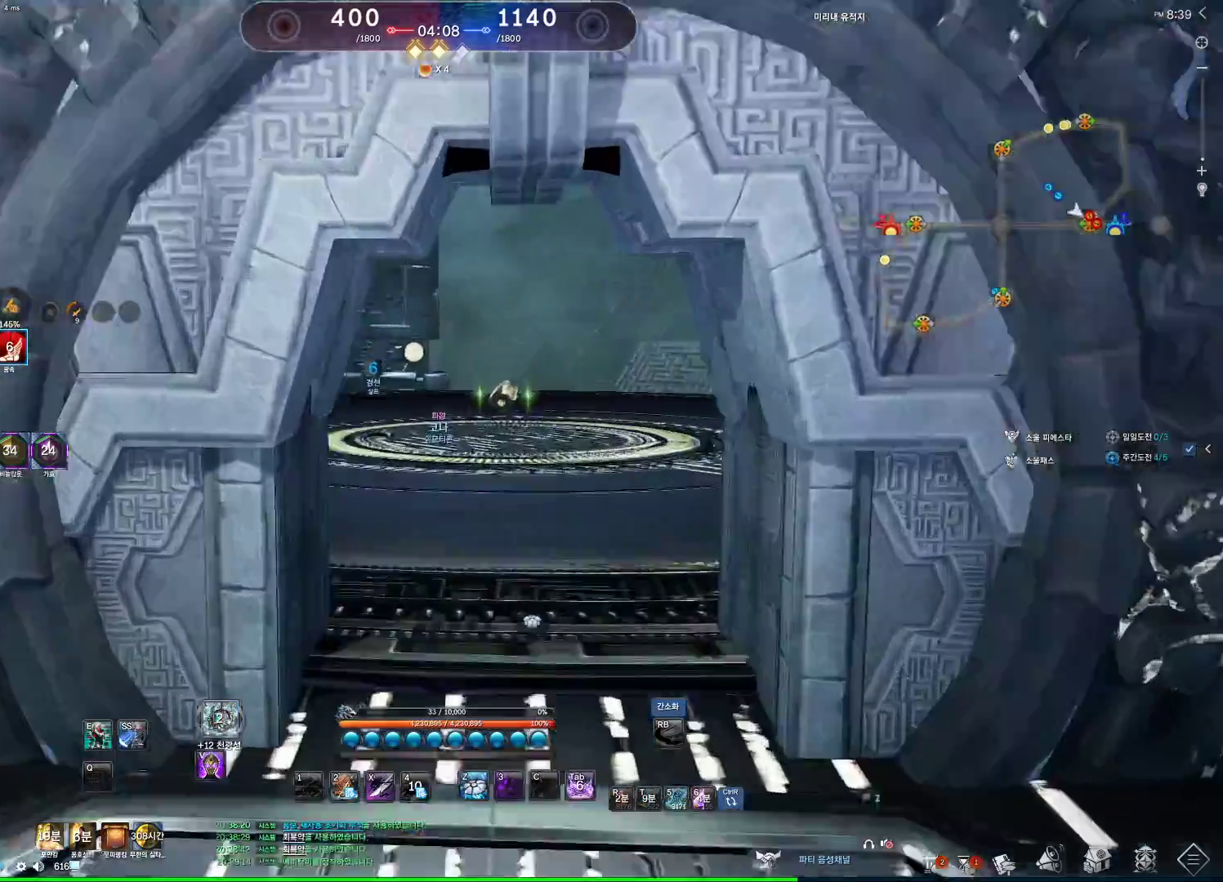
{"keys": ["w"], "mouse": [], "events": []}
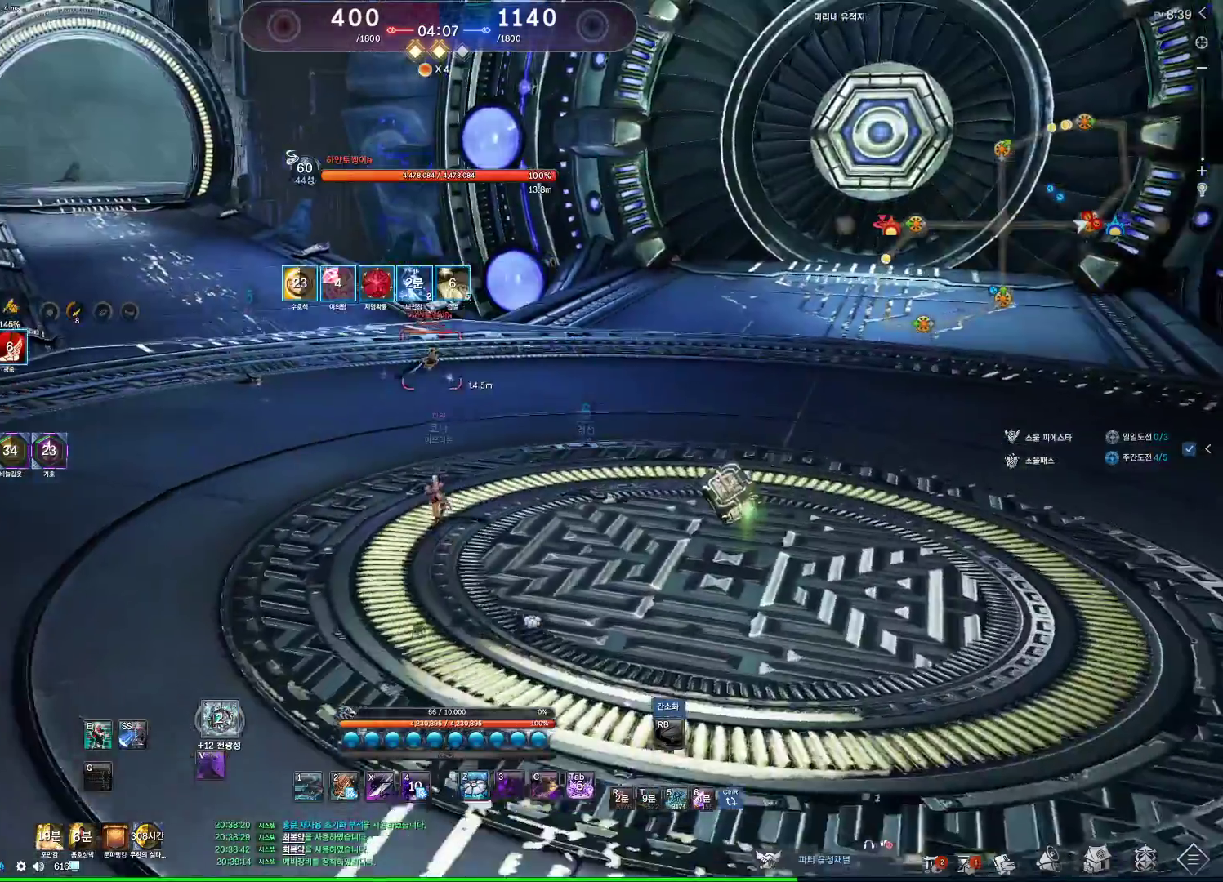
{"keys": ["w"], "mouse": [], "events": [[67, "v", "down"], [233, "v", "up"]]}
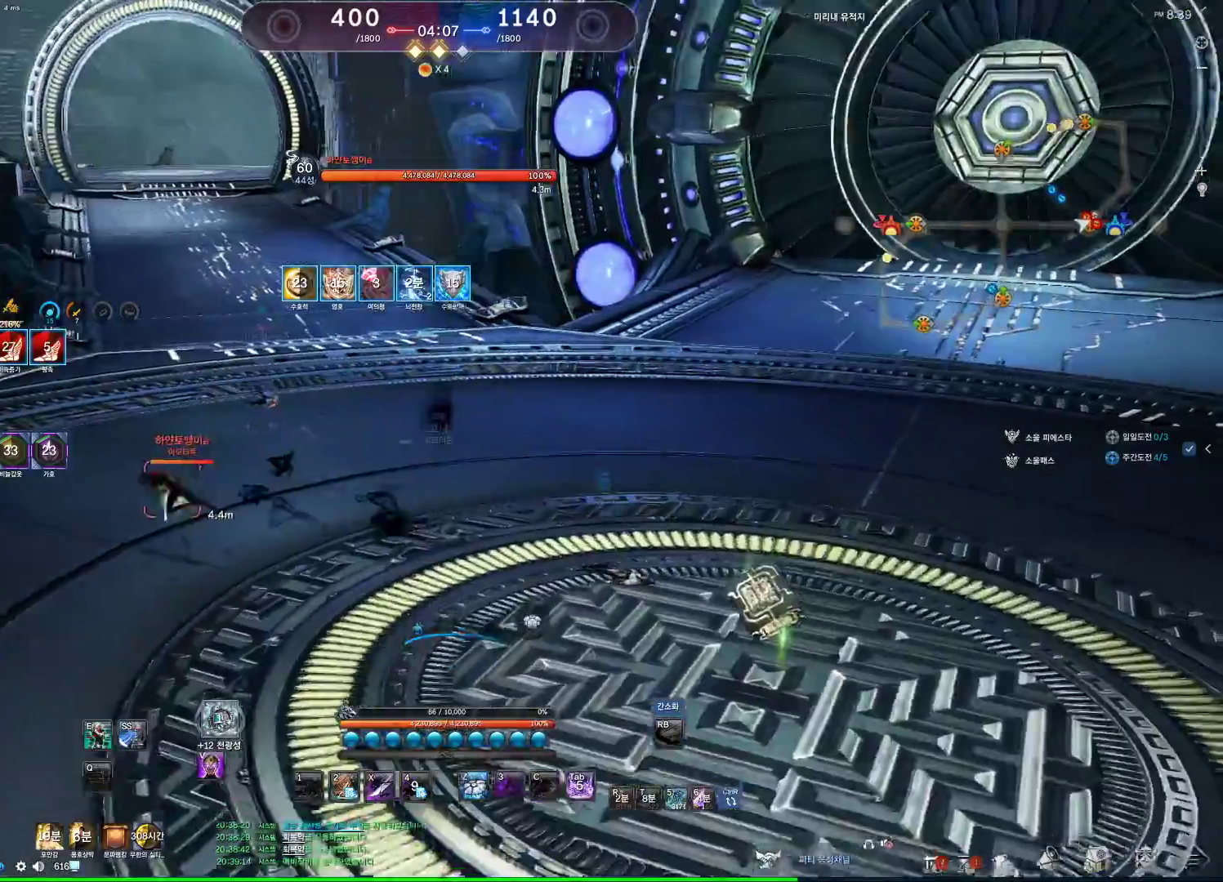
{"keys": ["2", "w"], "mouse": [], "events": [[433, "2", "down"]]}
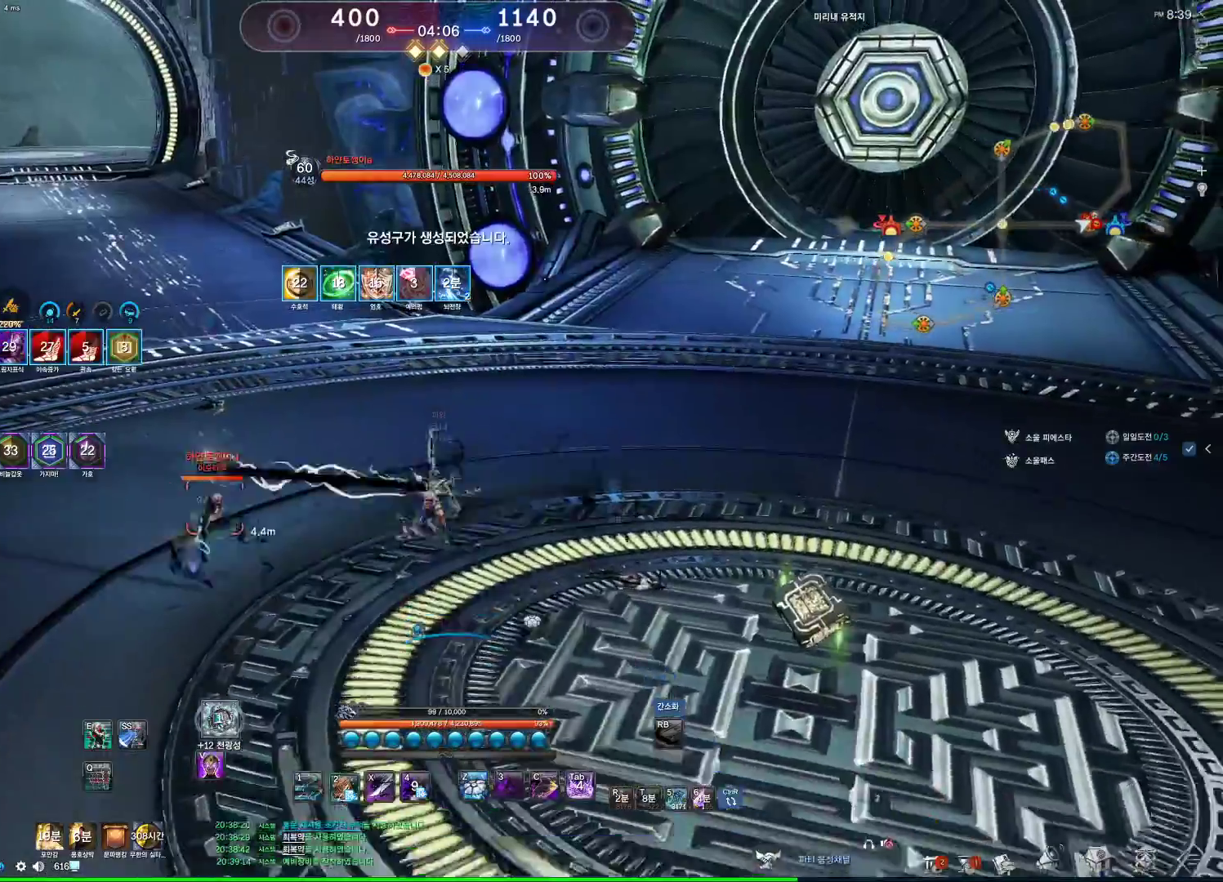
{"keys": [], "mouse": [], "events": [[33, "2", "up"], [100, "w", "up"], [433, "2", "down"], [500, "2", "up"]]}